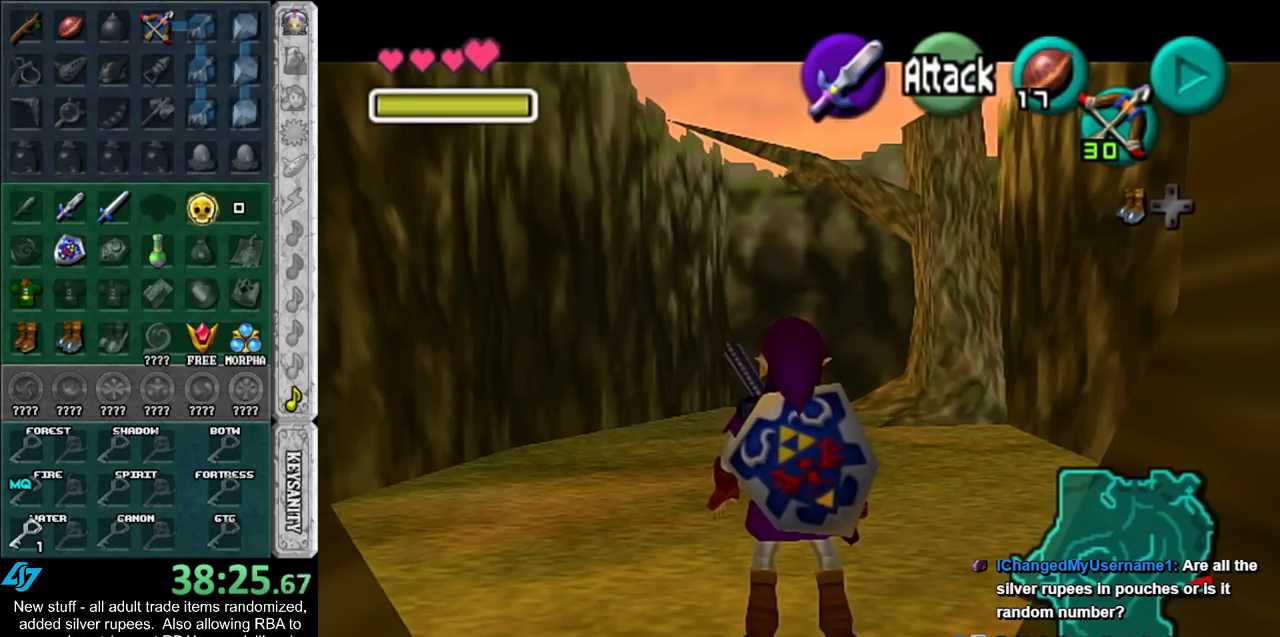
Gameplay with a controller (Nintendo layout); each line is a JSON object with the inputs held at the frame after it. "events" lists button and stick changes between this image and that frame as [ms after this image, input, new state], when the widget could be followed in between. Not read: L3 R3.
{"buttons": ["L1"], "left_stick": "center", "right_stick": "center", "events": []}
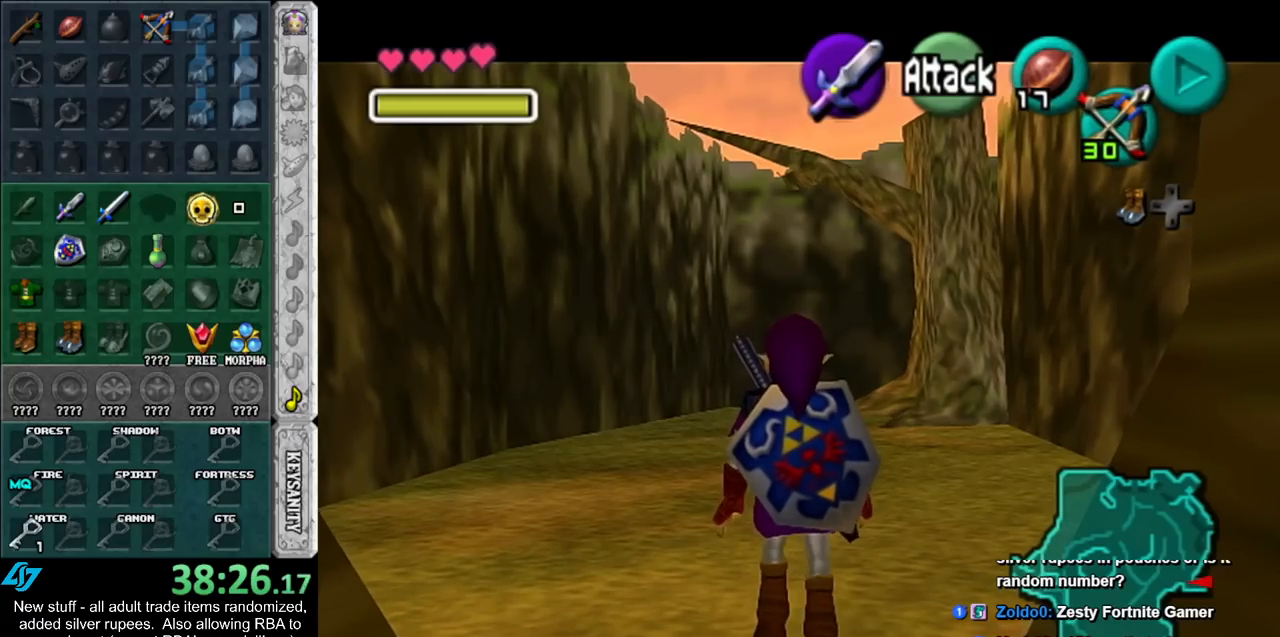
{"buttons": ["L1"], "left_stick": "center", "right_stick": "center", "events": []}
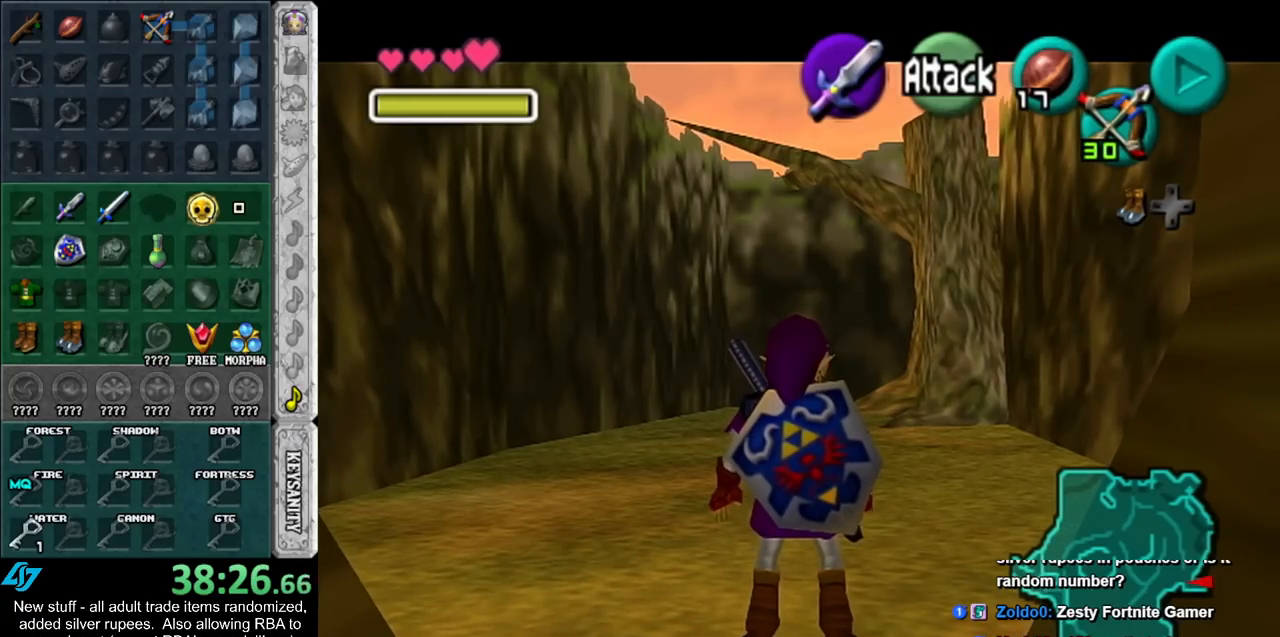
{"buttons": ["L1"], "left_stick": "center", "right_stick": "center", "events": []}
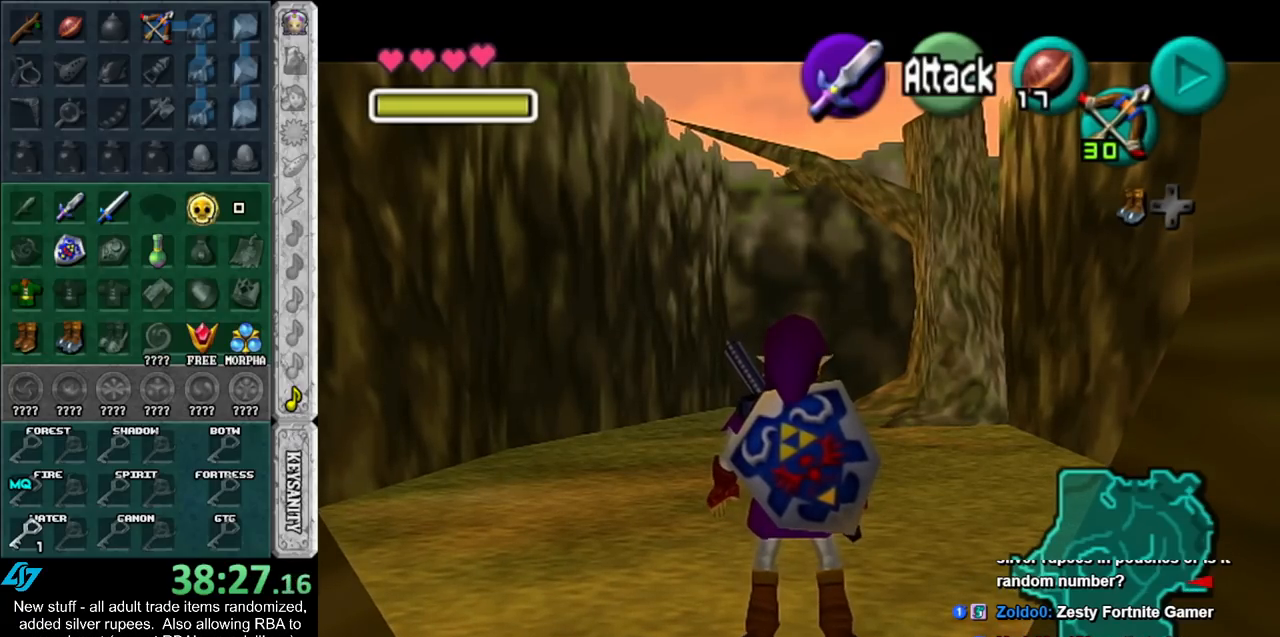
{"buttons": ["L1"], "left_stick": "center", "right_stick": "center", "events": []}
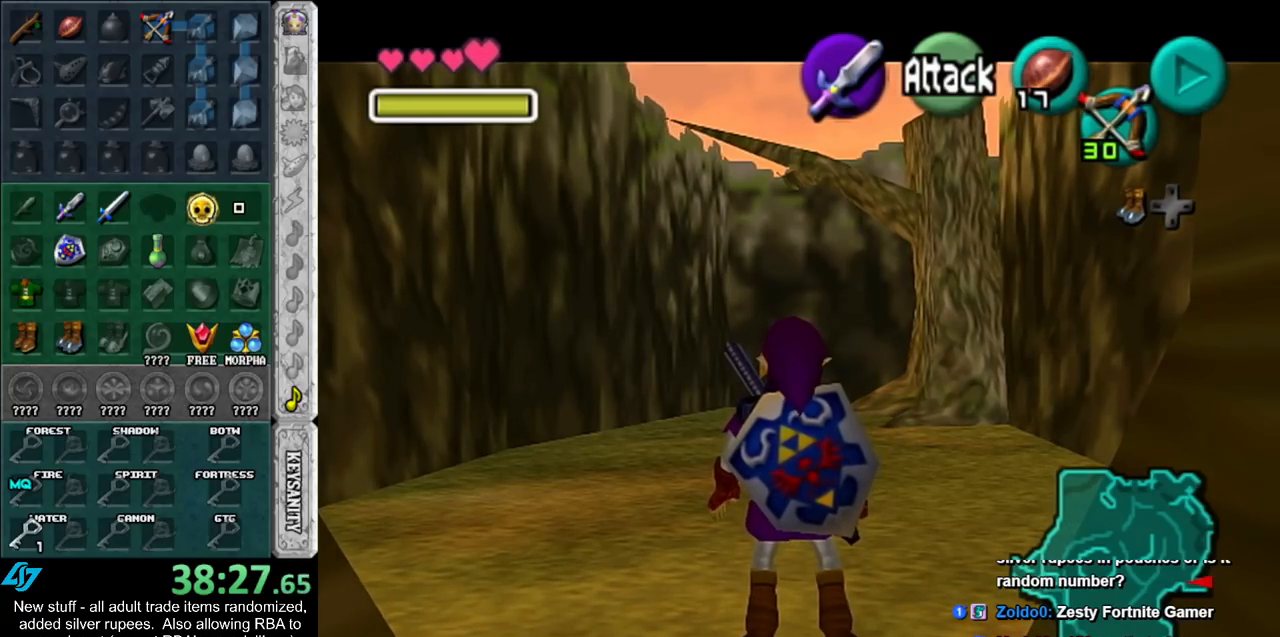
{"buttons": ["L1"], "left_stick": "center", "right_stick": "center", "events": []}
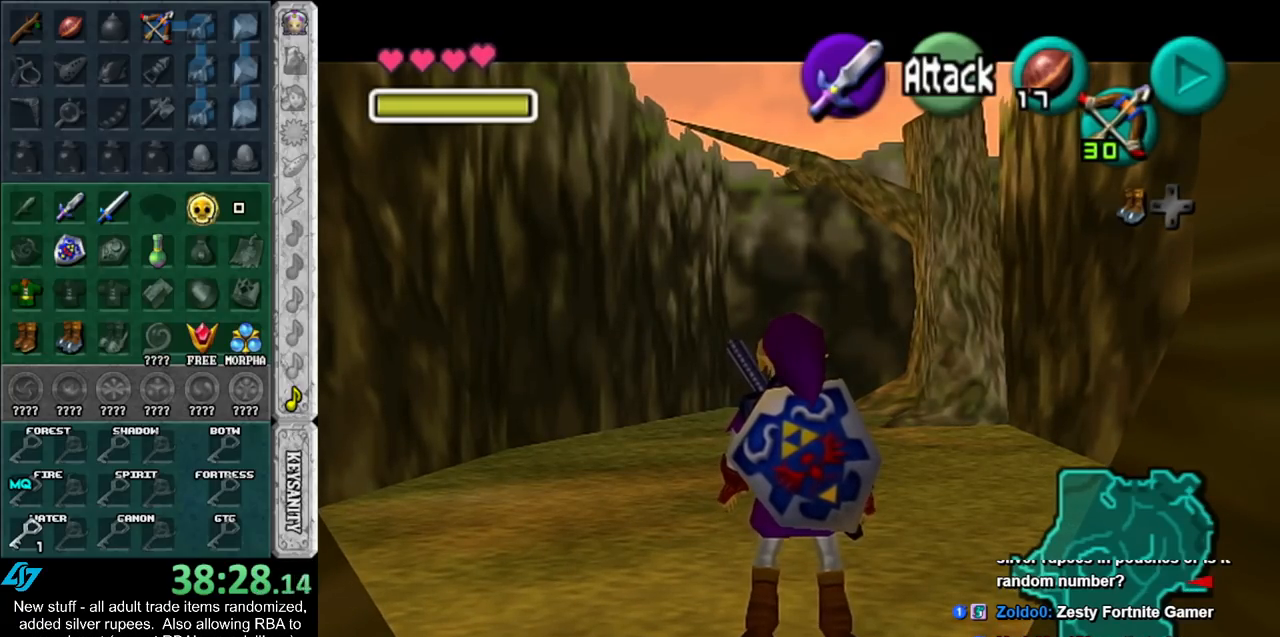
{"buttons": ["L1"], "left_stick": "center", "right_stick": "center", "events": []}
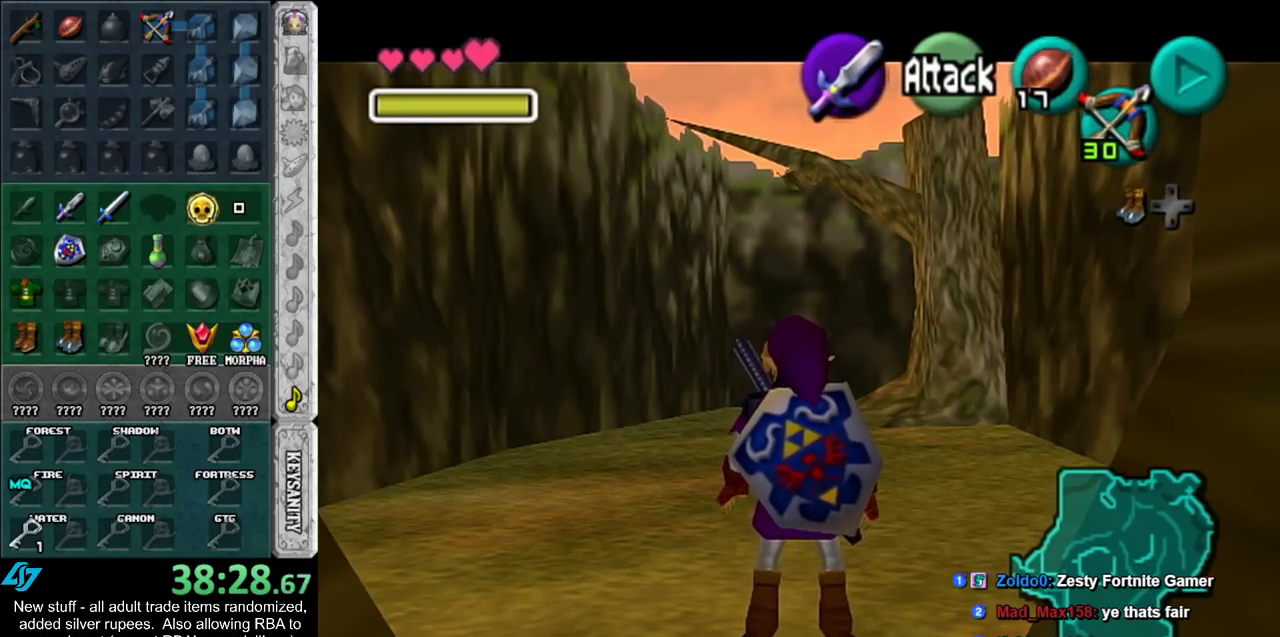
{"buttons": ["L1"], "left_stick": "center", "right_stick": "center", "events": [[267, "left_stick", "down"], [300, "A", "down"], [417, "A", "up"], [450, "left_stick", "center"]]}
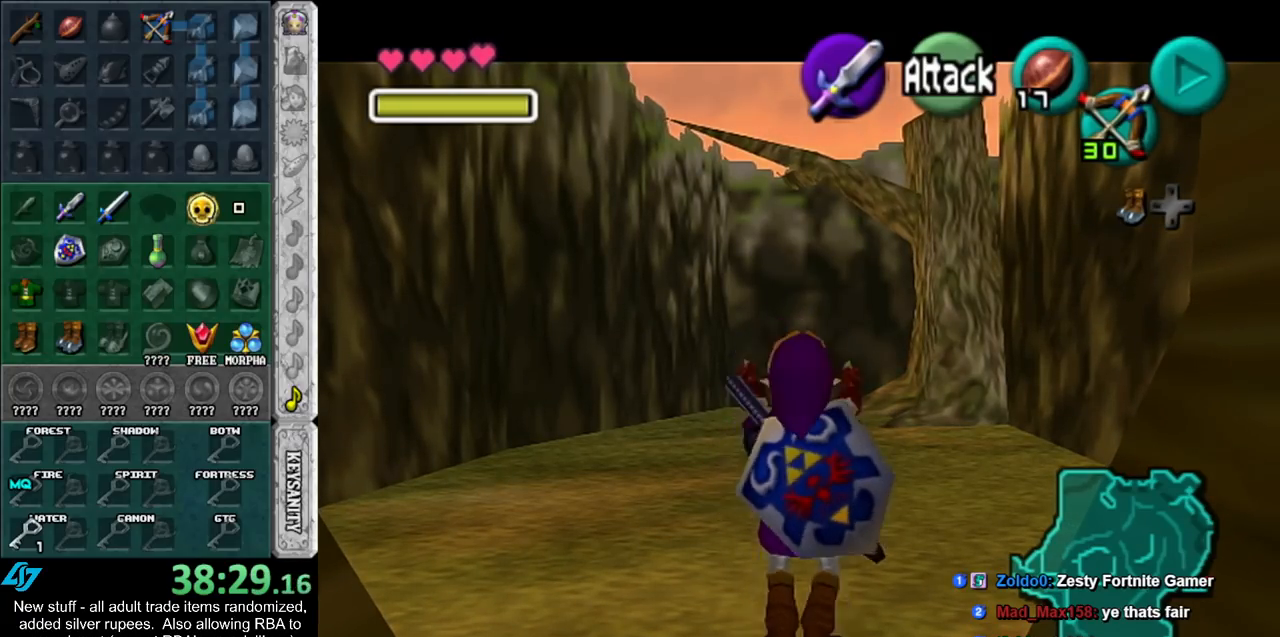
{"buttons": [], "left_stick": "up", "right_stick": "center", "events": [[83, "L1", "up"], [333, "left_stick", "up"]]}
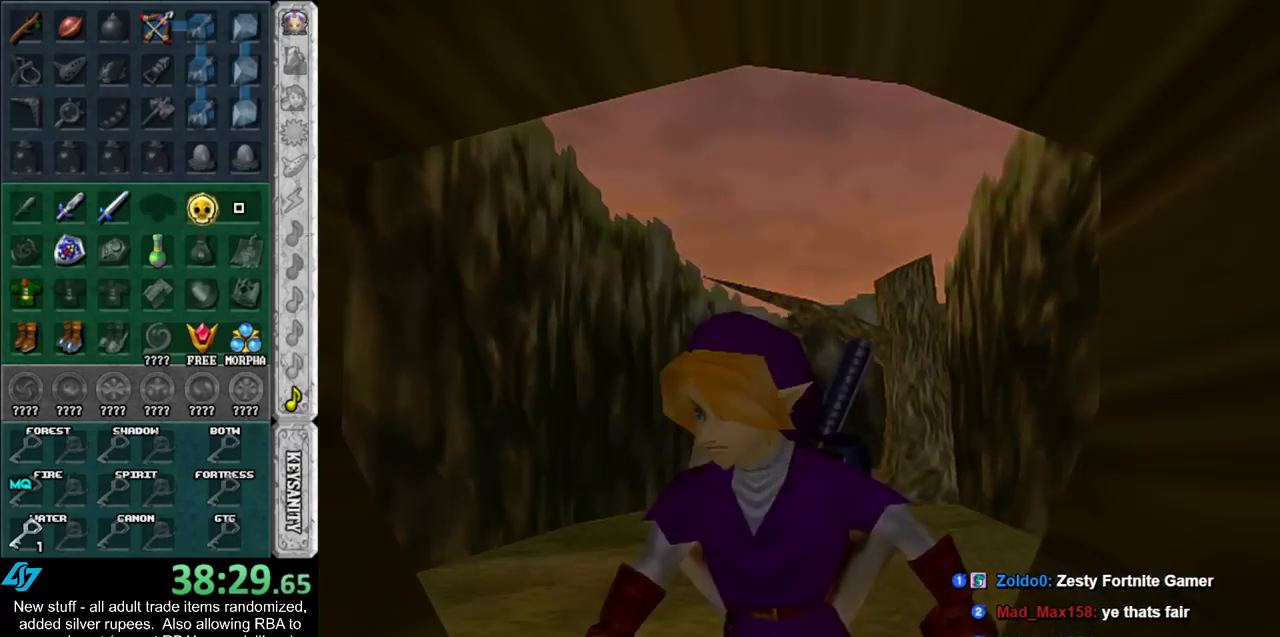
{"buttons": [], "left_stick": "up", "right_stick": "center", "events": []}
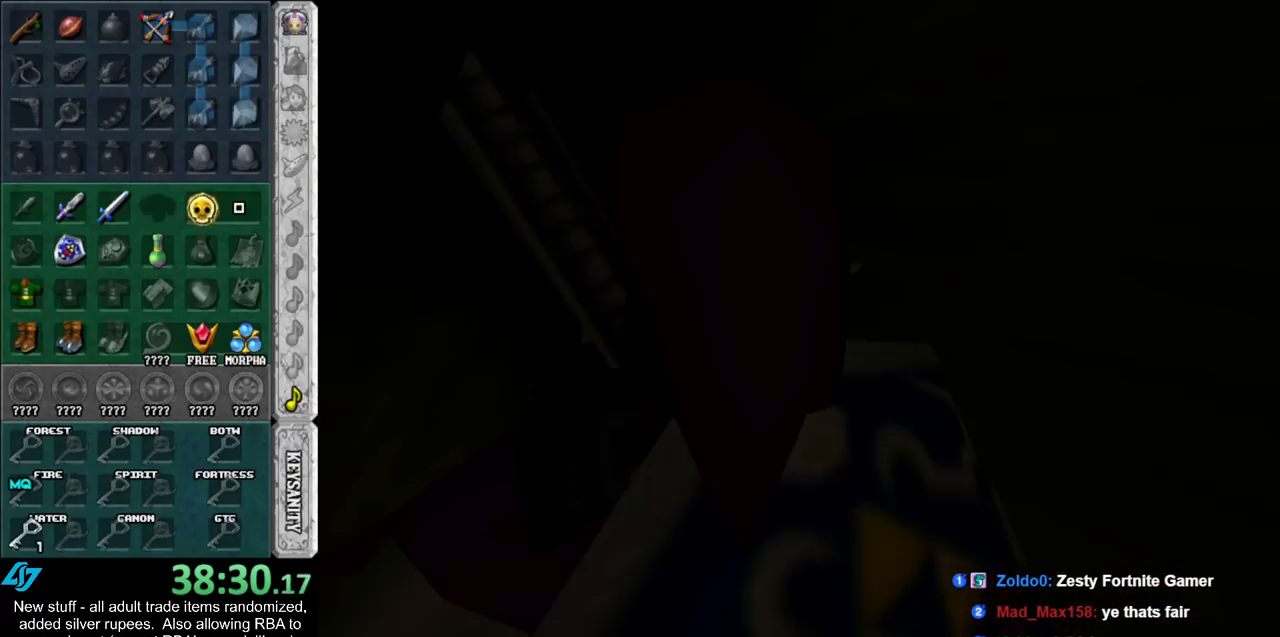
{"buttons": [], "left_stick": "up", "right_stick": "center", "events": []}
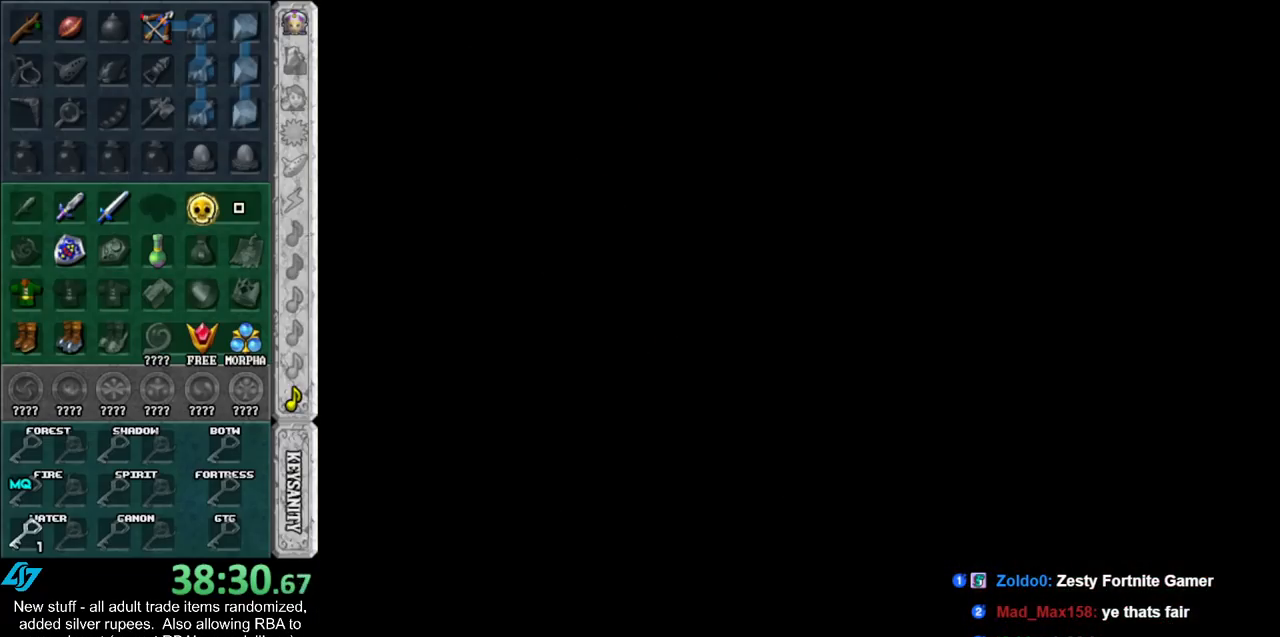
{"buttons": [], "left_stick": "up", "right_stick": "center", "events": []}
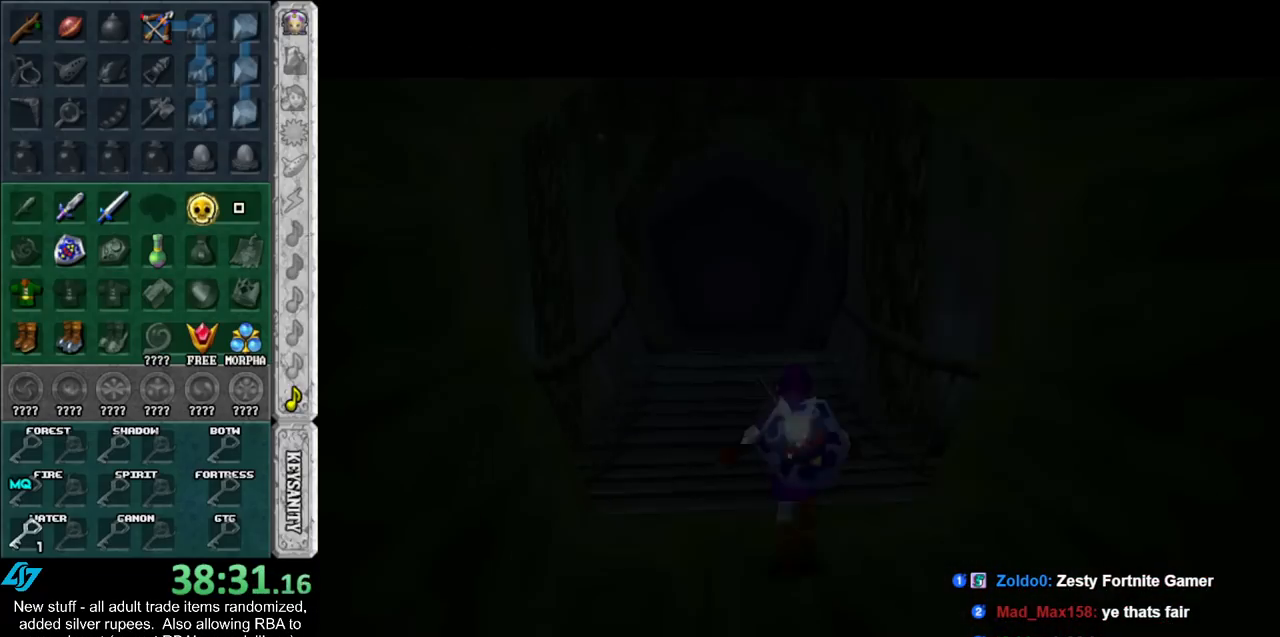
{"buttons": ["A"], "left_stick": "up", "right_stick": "center", "events": [[400, "A", "down"]]}
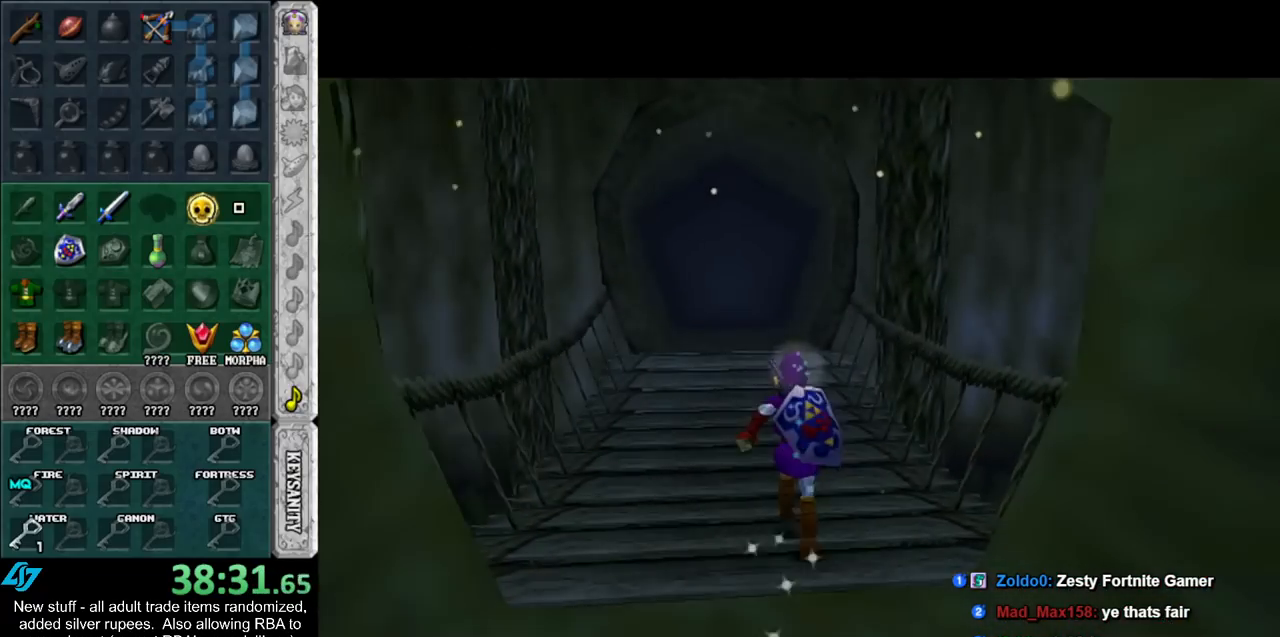
{"buttons": [], "left_stick": "up", "right_stick": "center", "events": [[17, "A", "up"], [50, "A", "down"], [200, "A", "up"]]}
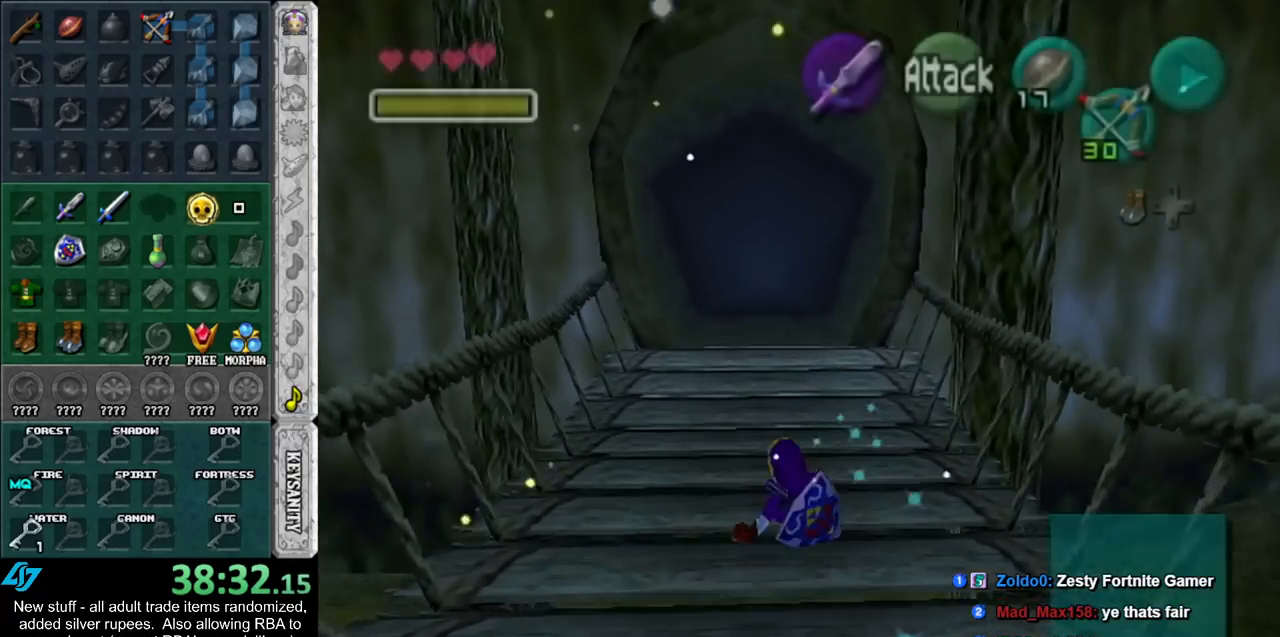
{"buttons": [], "left_stick": "up", "right_stick": "center", "events": [[200, "A", "down"], [367, "A", "up"]]}
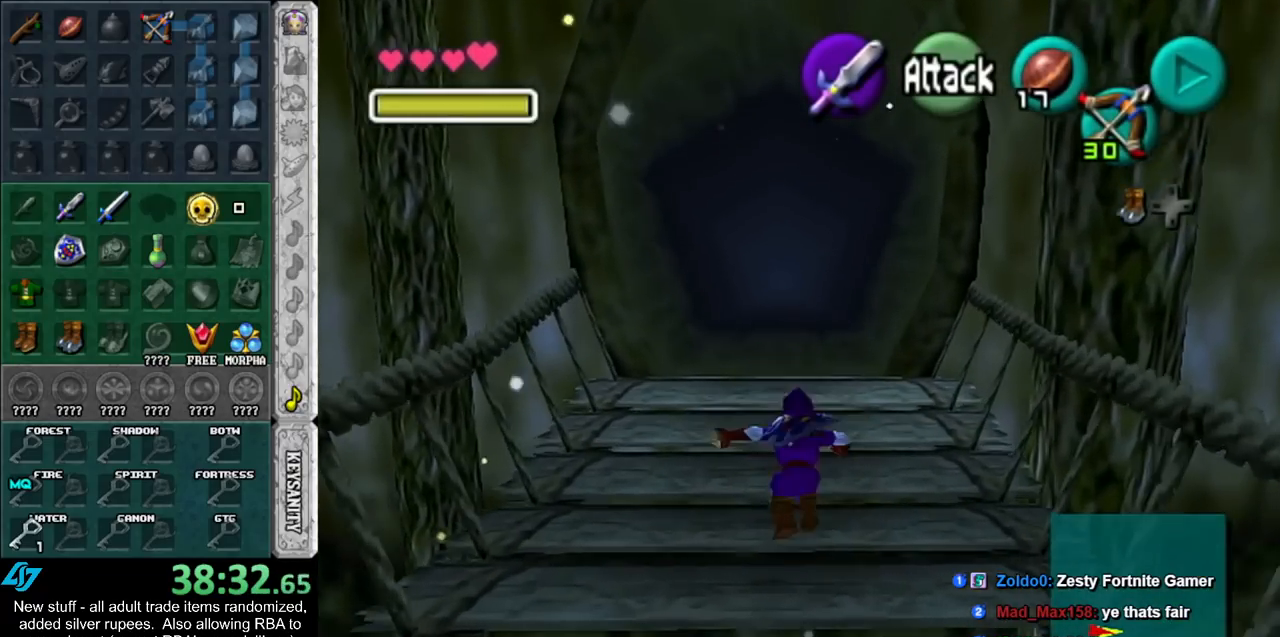
{"buttons": [], "left_stick": "up", "right_stick": "center", "events": []}
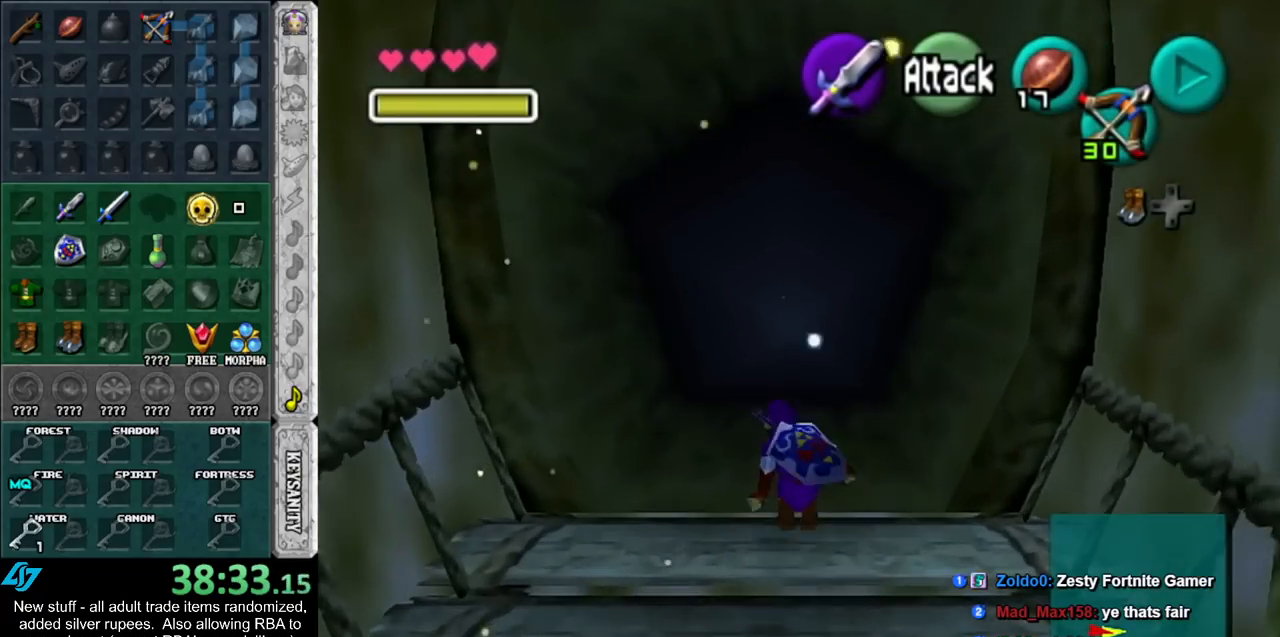
{"buttons": [], "left_stick": "up", "right_stick": "center", "events": [[333, "A", "down"], [450, "A", "up"]]}
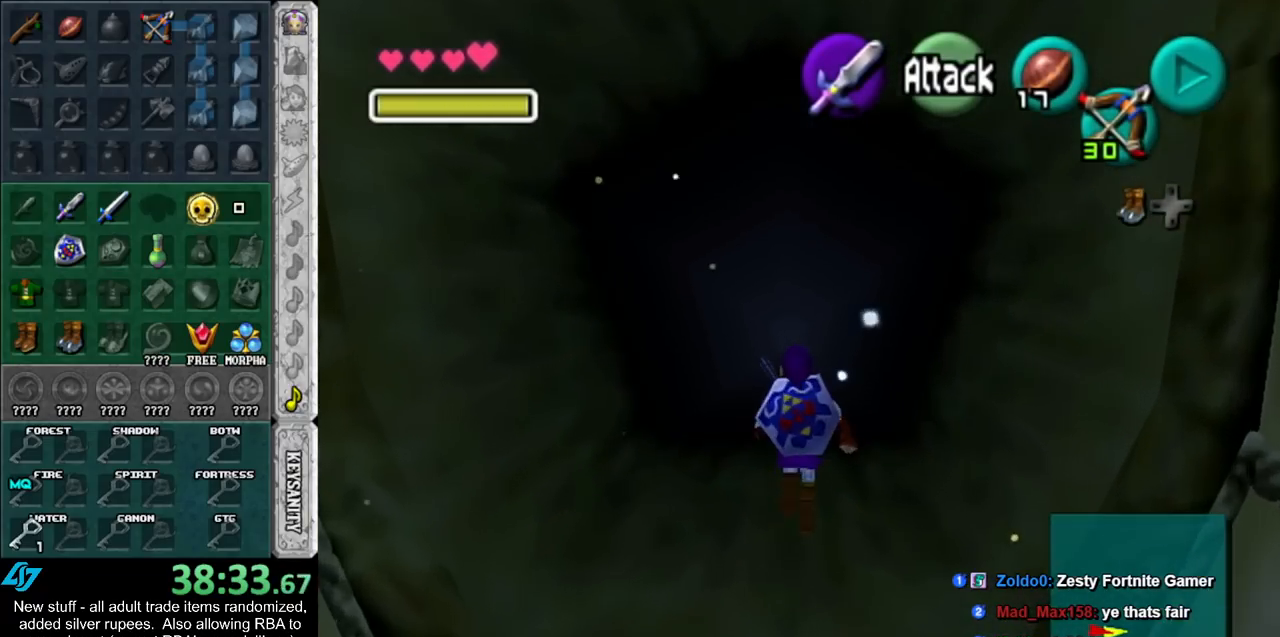
{"buttons": [], "left_stick": "up", "right_stick": "center", "events": []}
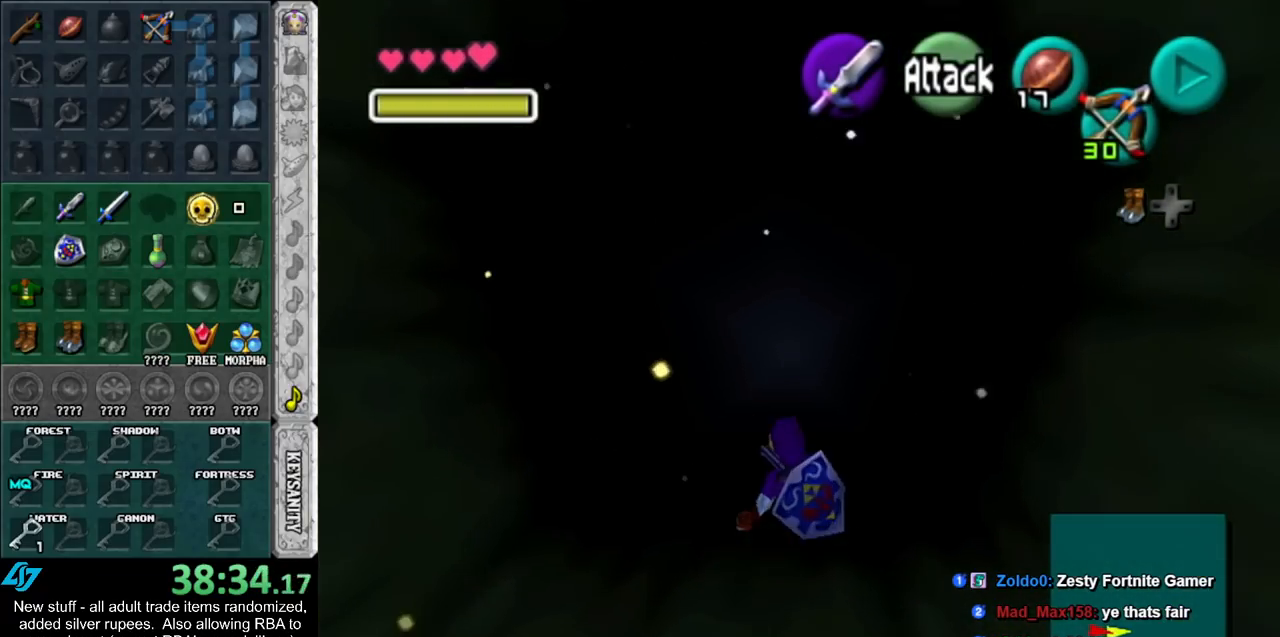
{"buttons": [], "left_stick": "up", "right_stick": "center", "events": []}
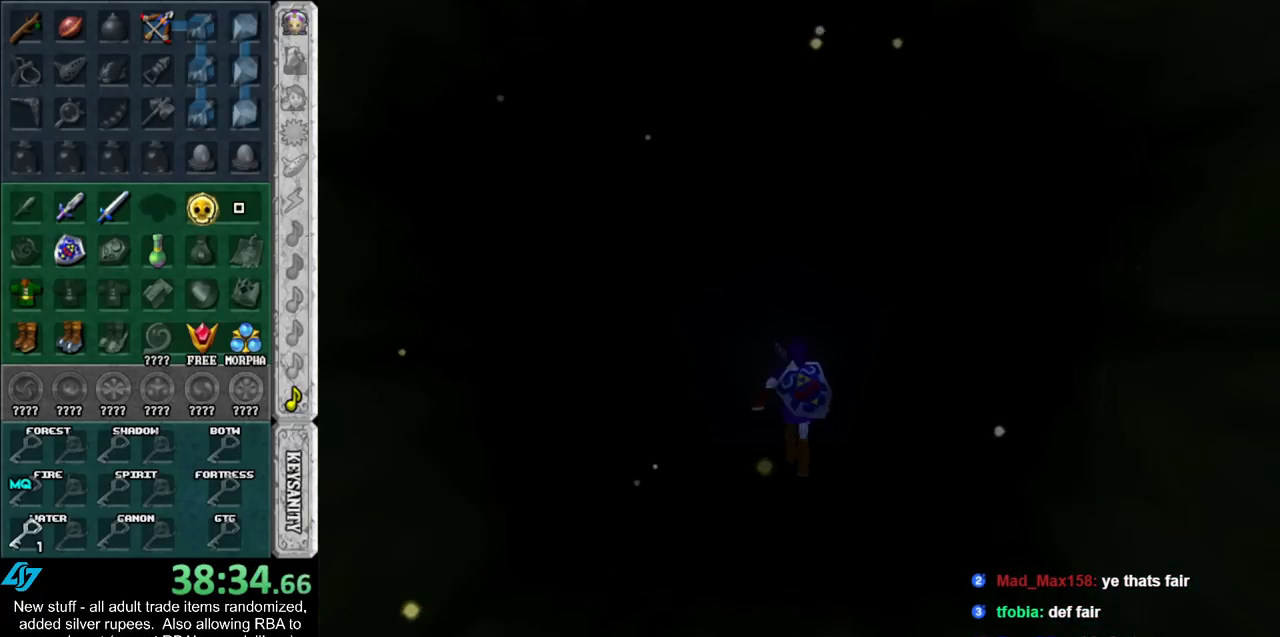
{"buttons": [], "left_stick": "up", "right_stick": "center", "events": []}
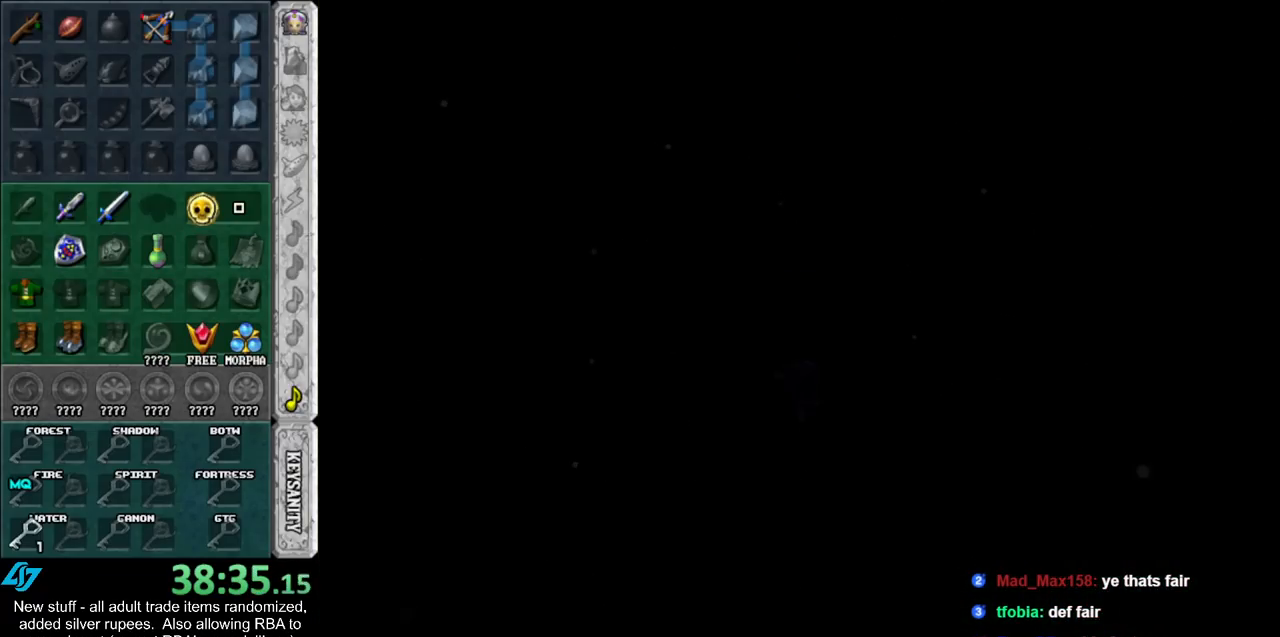
{"buttons": [], "left_stick": "up", "right_stick": "center", "events": []}
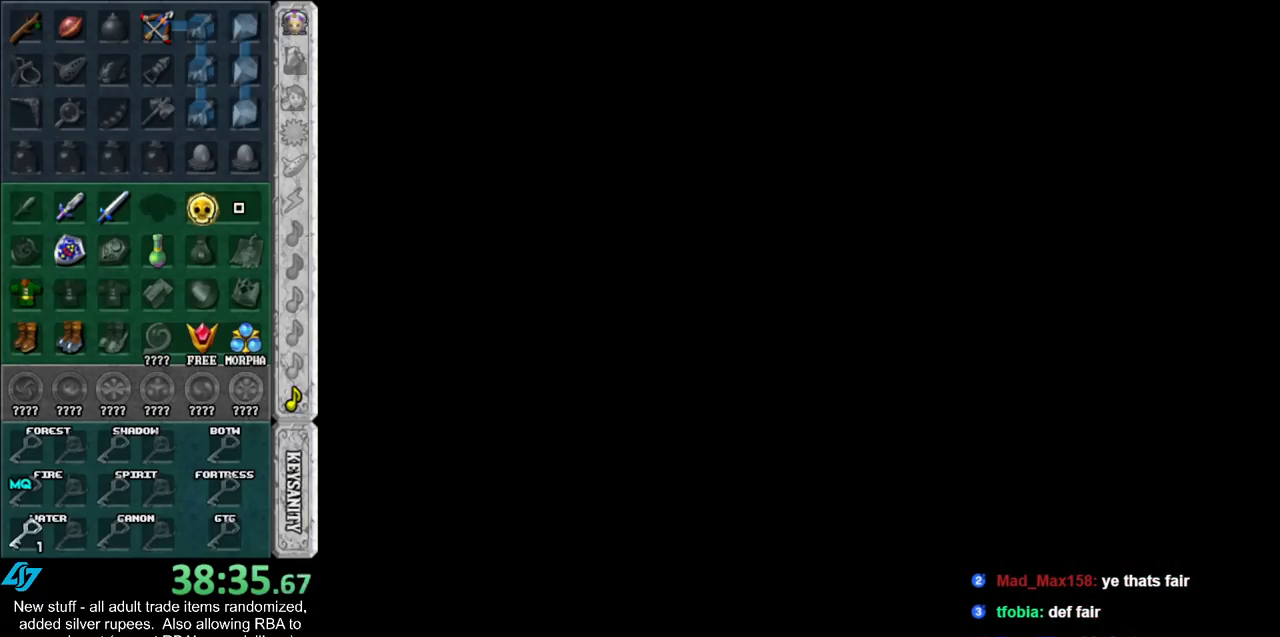
{"buttons": [], "left_stick": "up", "right_stick": "center", "events": []}
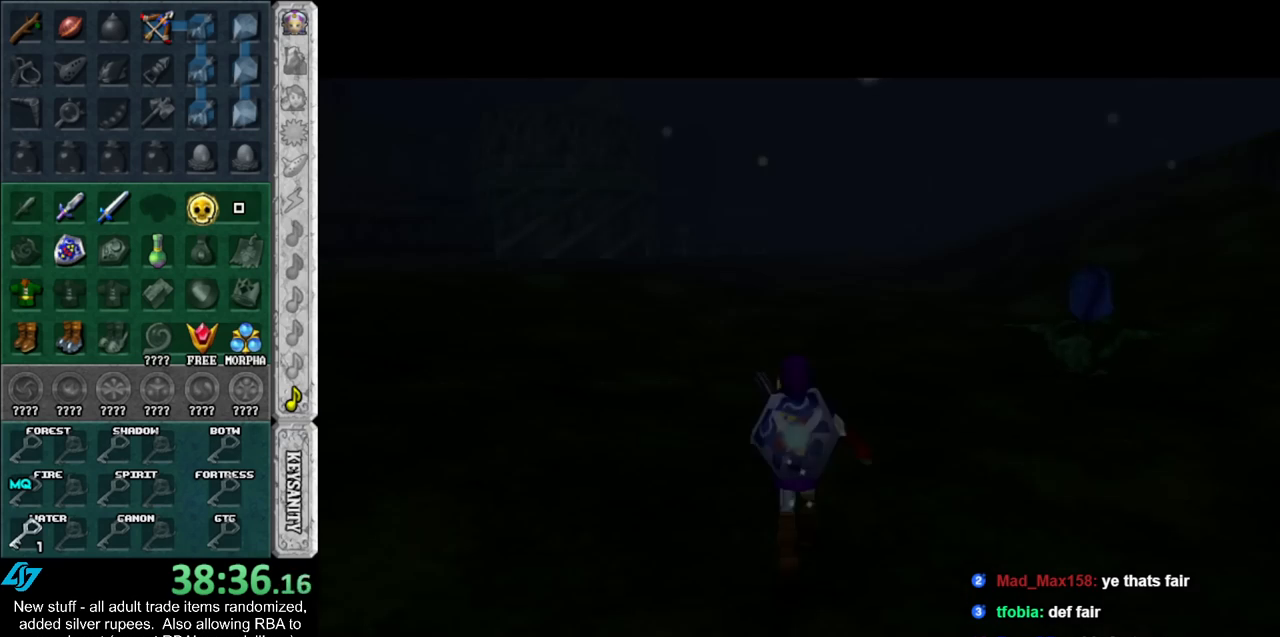
{"buttons": [], "left_stick": "up", "right_stick": "center", "events": [[200, "A", "down"], [333, "A", "up"], [400, "A", "down"], [483, "A", "up"]]}
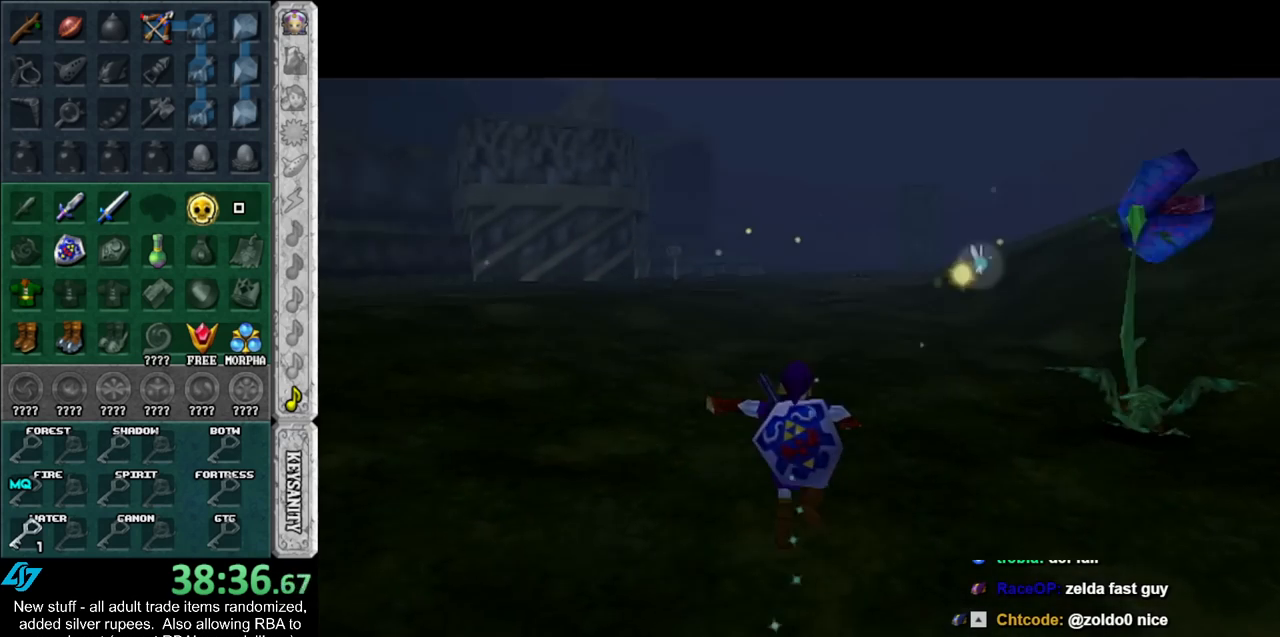
{"buttons": [], "left_stick": "up", "right_stick": "center", "events": [[83, "A", "down"], [167, "A", "up"]]}
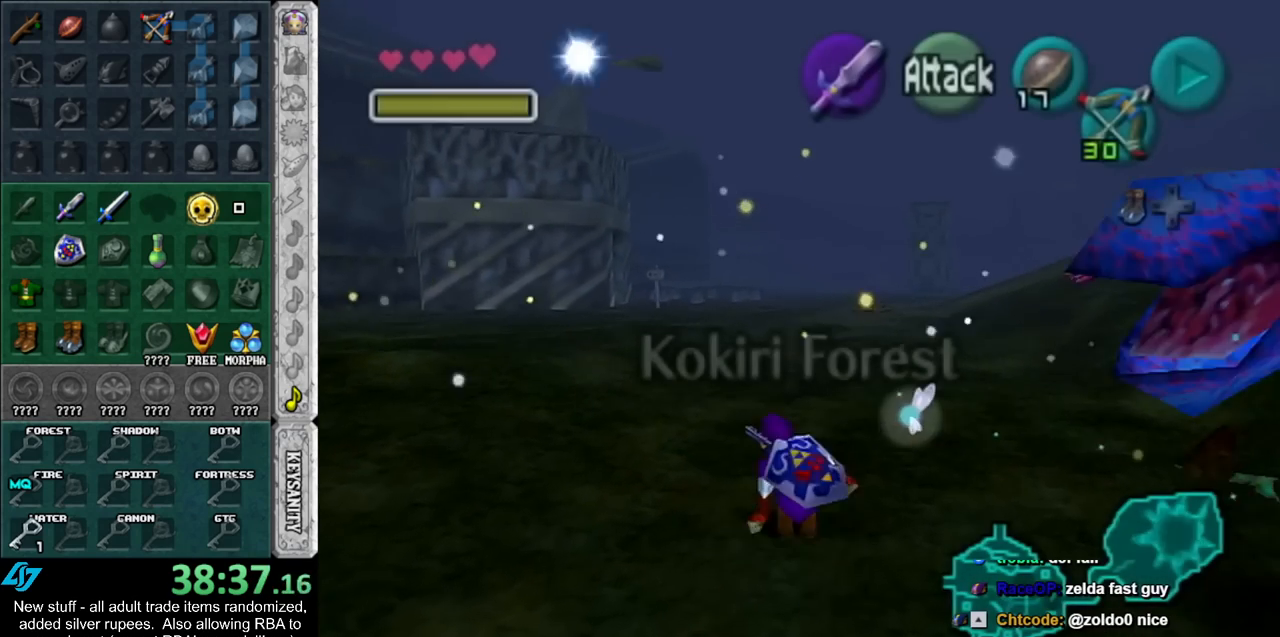
{"buttons": [], "left_stick": "up", "right_stick": "center", "events": [[17, "A", "down"], [200, "A", "up"]]}
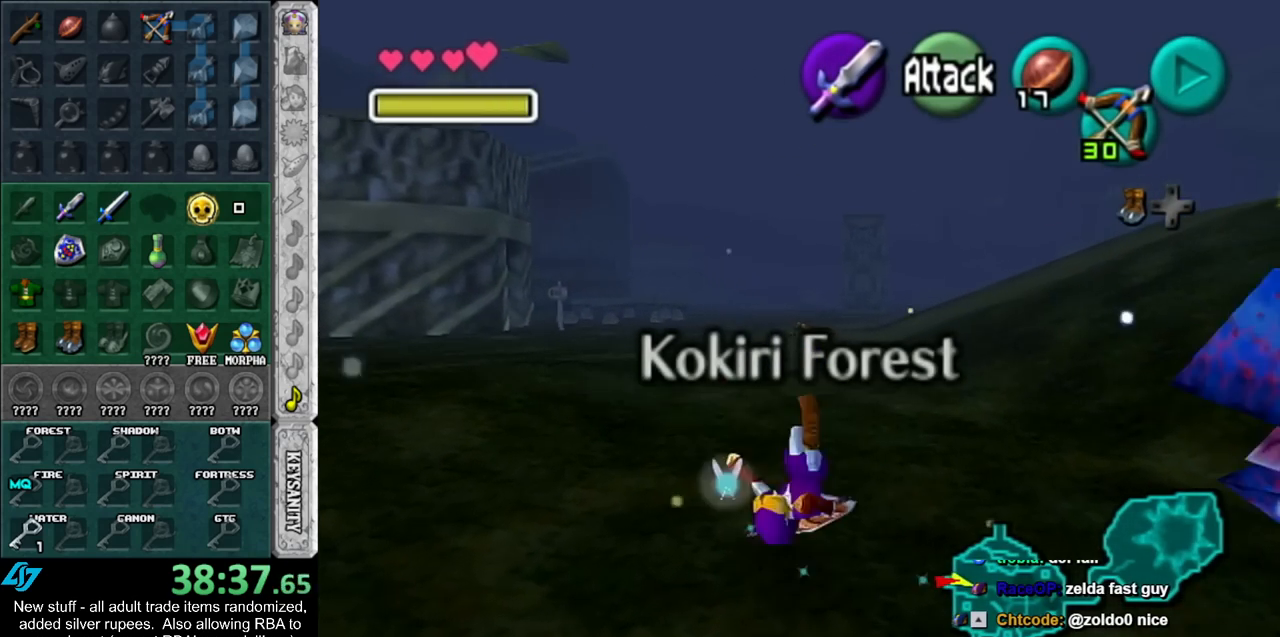
{"buttons": ["A"], "left_stick": "up", "right_stick": "center", "events": [[333, "A", "down"]]}
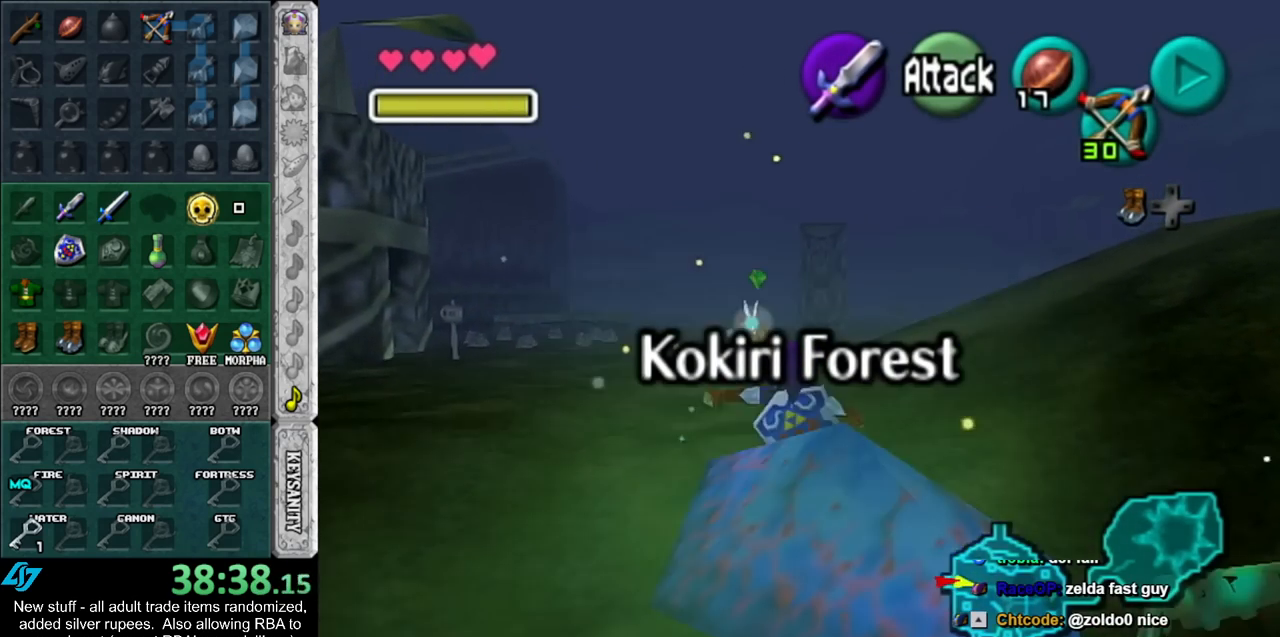
{"buttons": [], "left_stick": "up", "right_stick": "center", "events": [[17, "A", "up"]]}
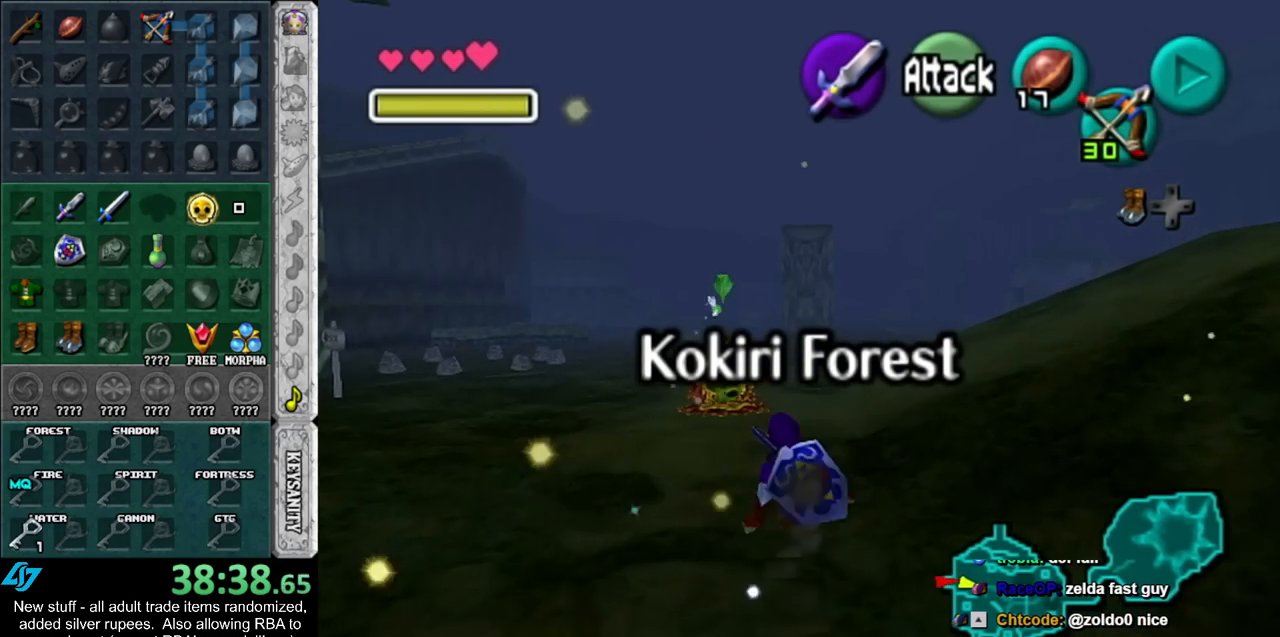
{"buttons": [], "left_stick": "up", "right_stick": "center", "events": [[117, "A", "down"], [383, "A", "up"]]}
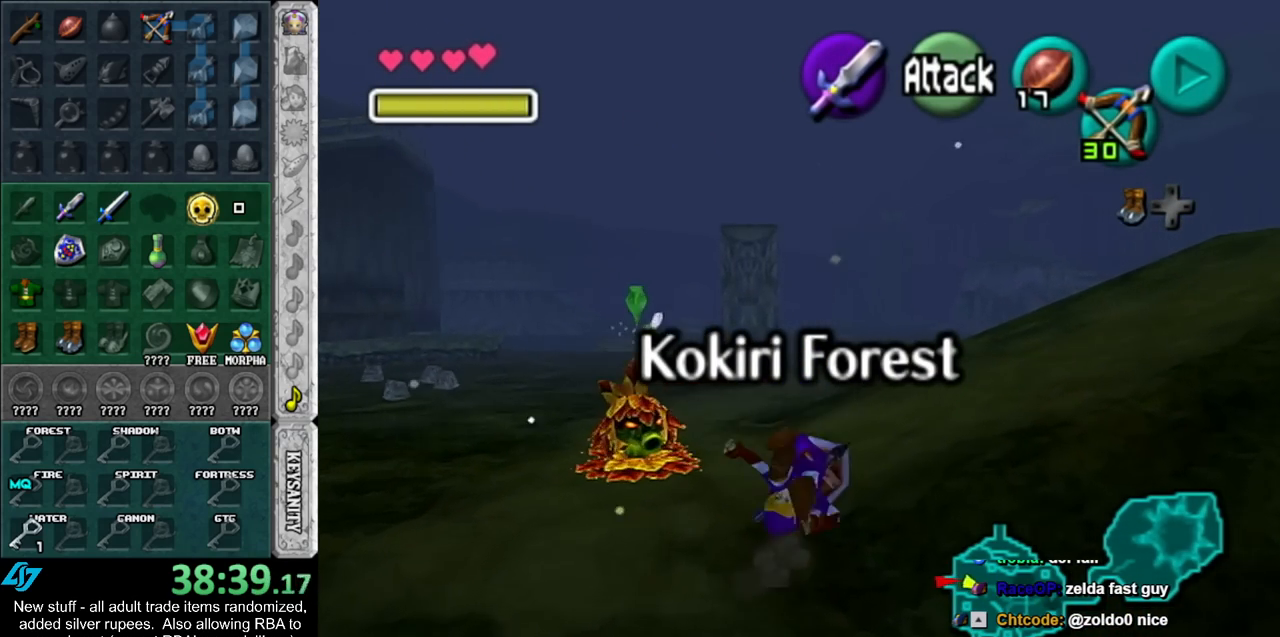
{"buttons": ["A"], "left_stick": "up", "right_stick": "center", "events": [[400, "A", "down"]]}
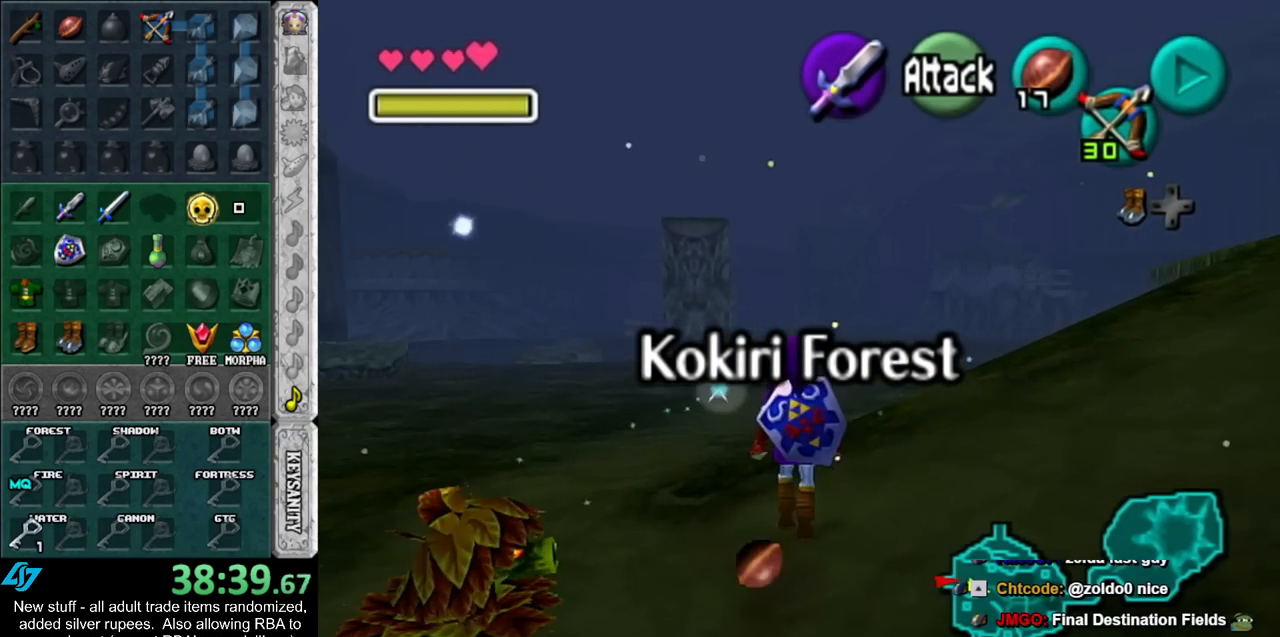
{"buttons": [], "left_stick": "up", "right_stick": "center", "events": [[117, "A", "up"]]}
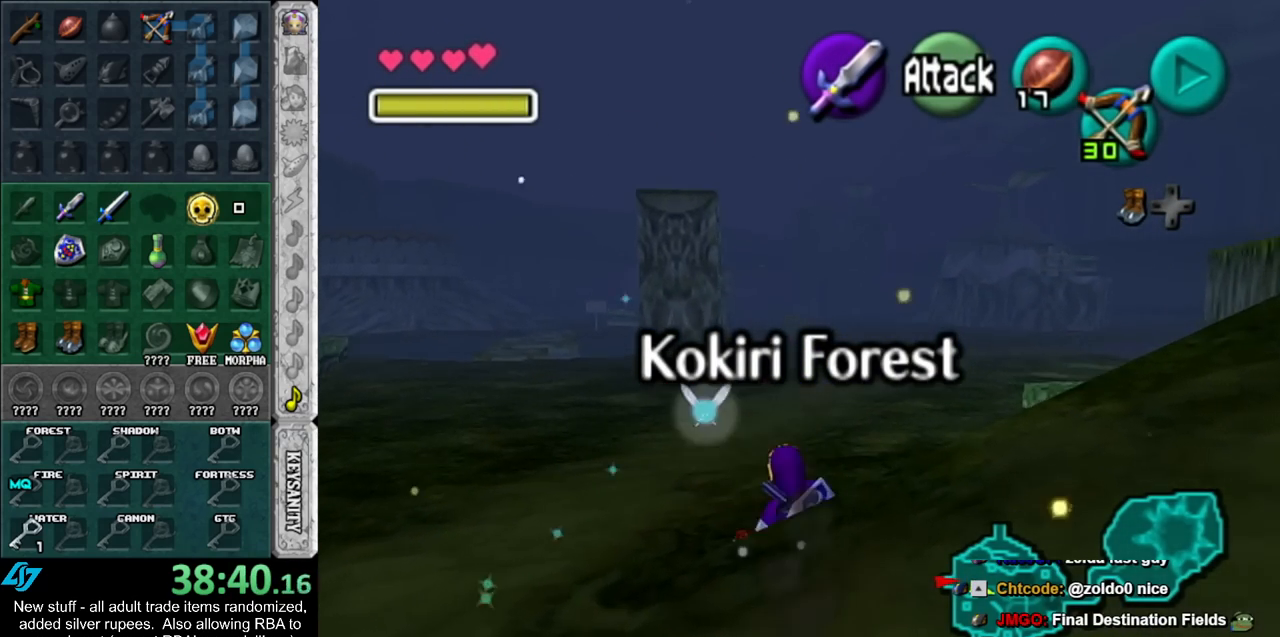
{"buttons": [], "left_stick": "up", "right_stick": "center", "events": [[233, "A", "down"], [417, "A", "up"]]}